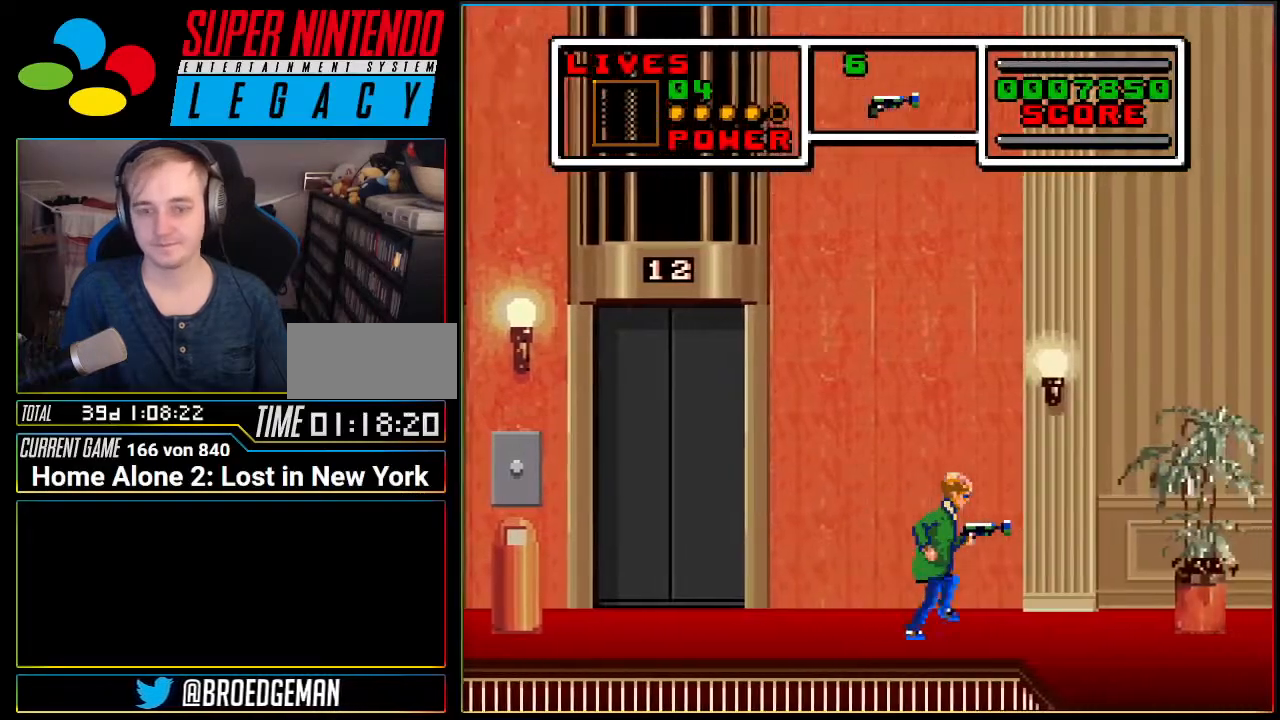
Gameplay with a controller (Nintendo layout); each line is a JSON object with the inputs held at the frame after it. "events" lists button and stick changes between this image and that frame as [ms after this image, input, new state], when the widget could be followed in between. Not read: L3 R3 SELECT.
{"buttons": ["A", "DPAD_RIGHT"], "events": [[367, "A", "down"]]}
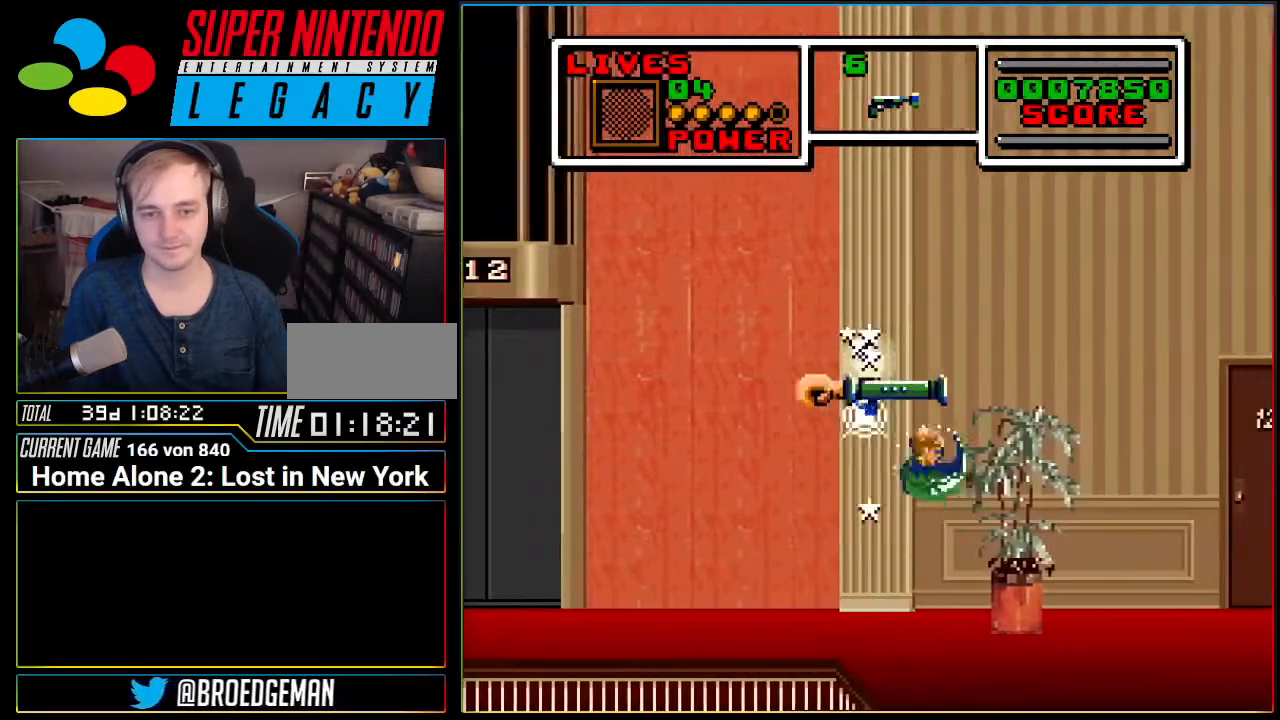
{"buttons": [], "events": [[300, "A", "up"], [417, "DPAD_RIGHT", "up"]]}
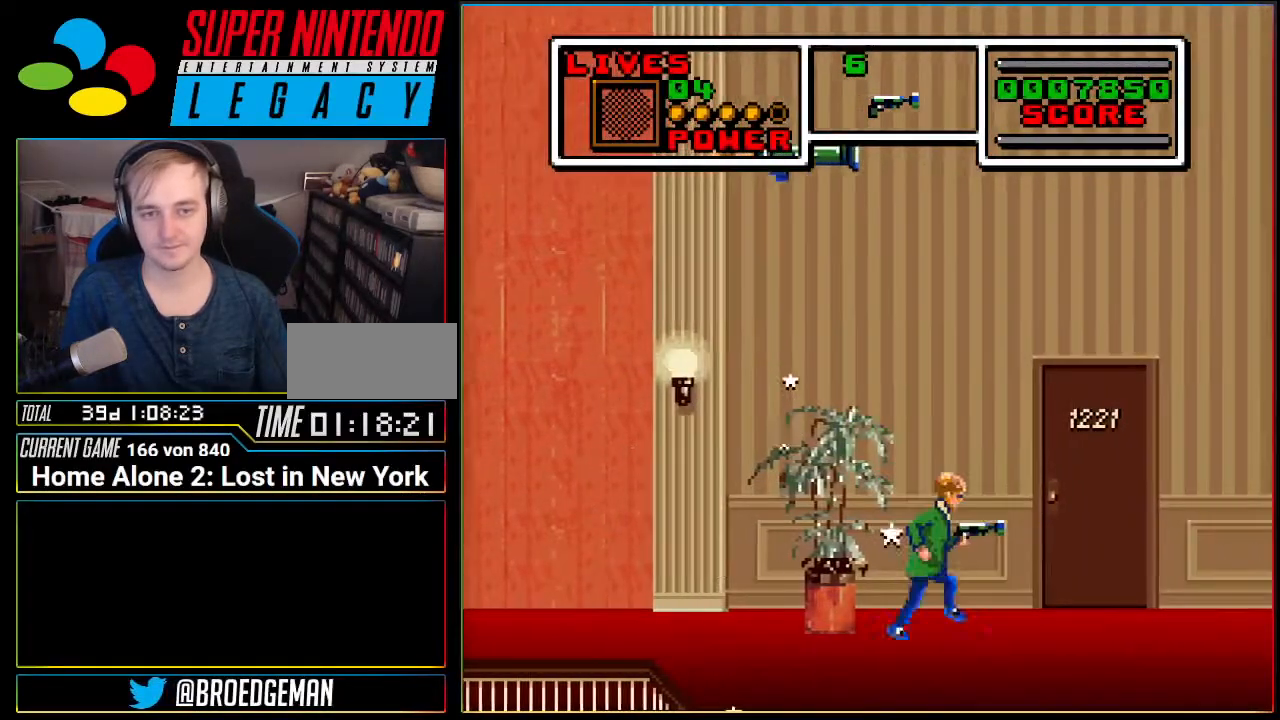
{"buttons": ["DPAD_RIGHT"], "events": [[117, "DPAD_LEFT", "down"], [300, "DPAD_LEFT", "up"], [467, "DPAD_RIGHT", "down"]]}
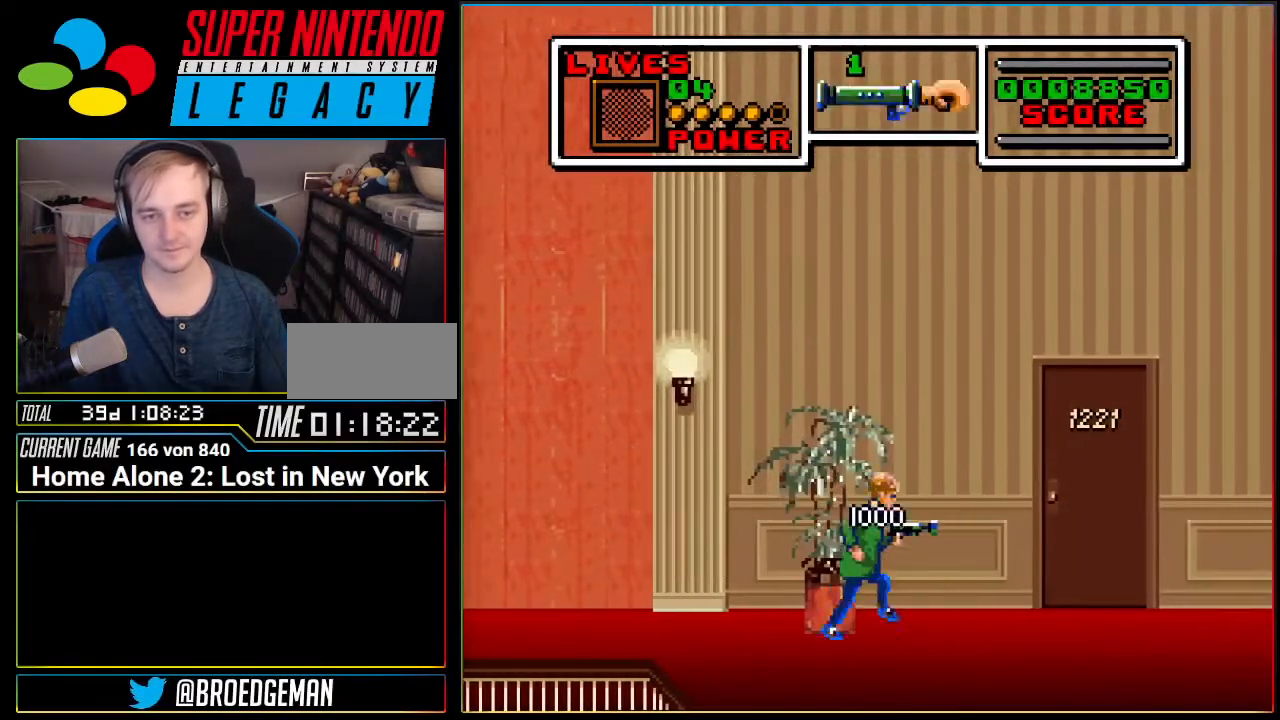
{"buttons": ["DPAD_RIGHT"], "events": []}
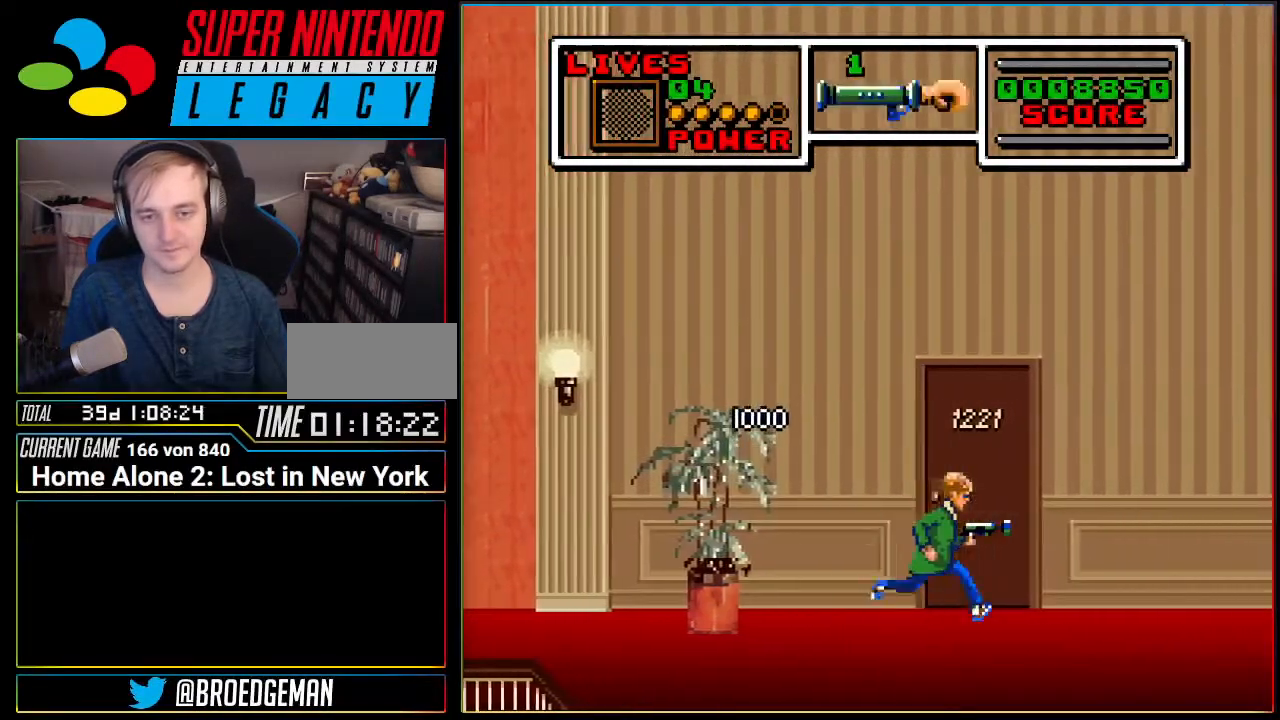
{"buttons": [], "events": [[50, "DPAD_RIGHT", "up"], [150, "DPAD_UP", "down"], [267, "DPAD_UP", "up"], [334, "DPAD_UP", "down"], [451, "DPAD_UP", "up"]]}
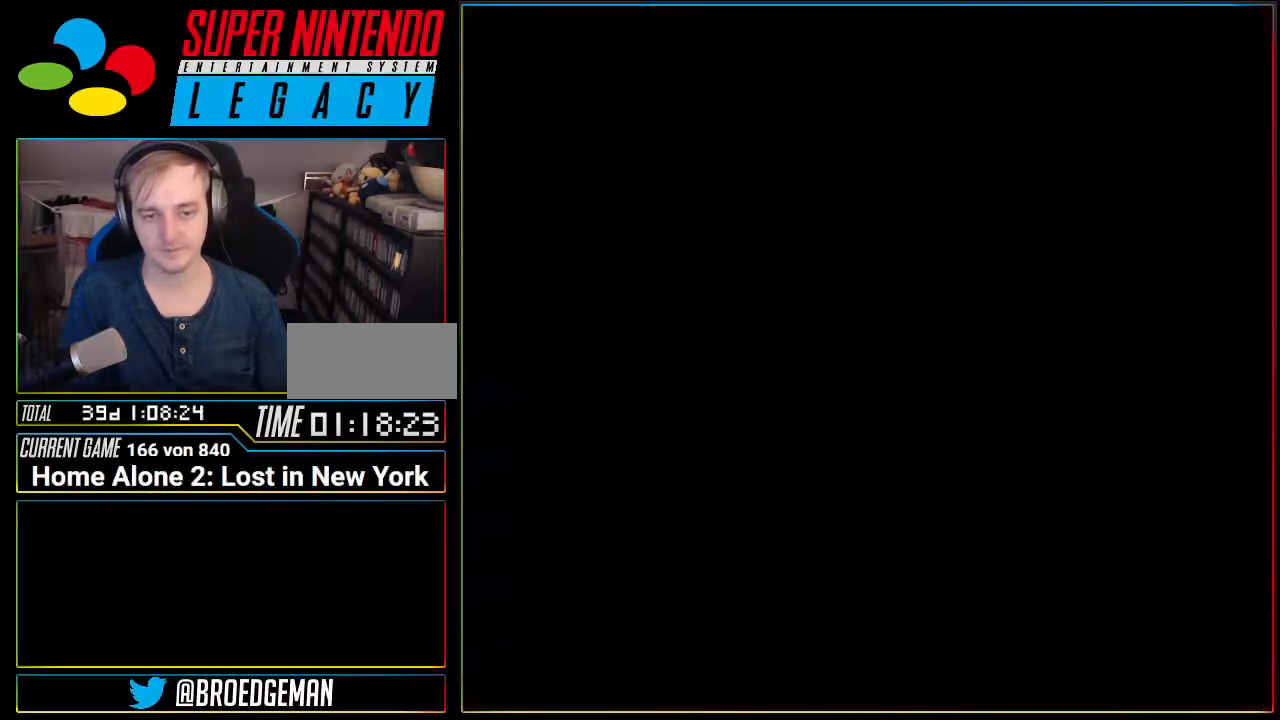
{"buttons": ["DPAD_LEFT"], "events": [[367, "DPAD_LEFT", "down"]]}
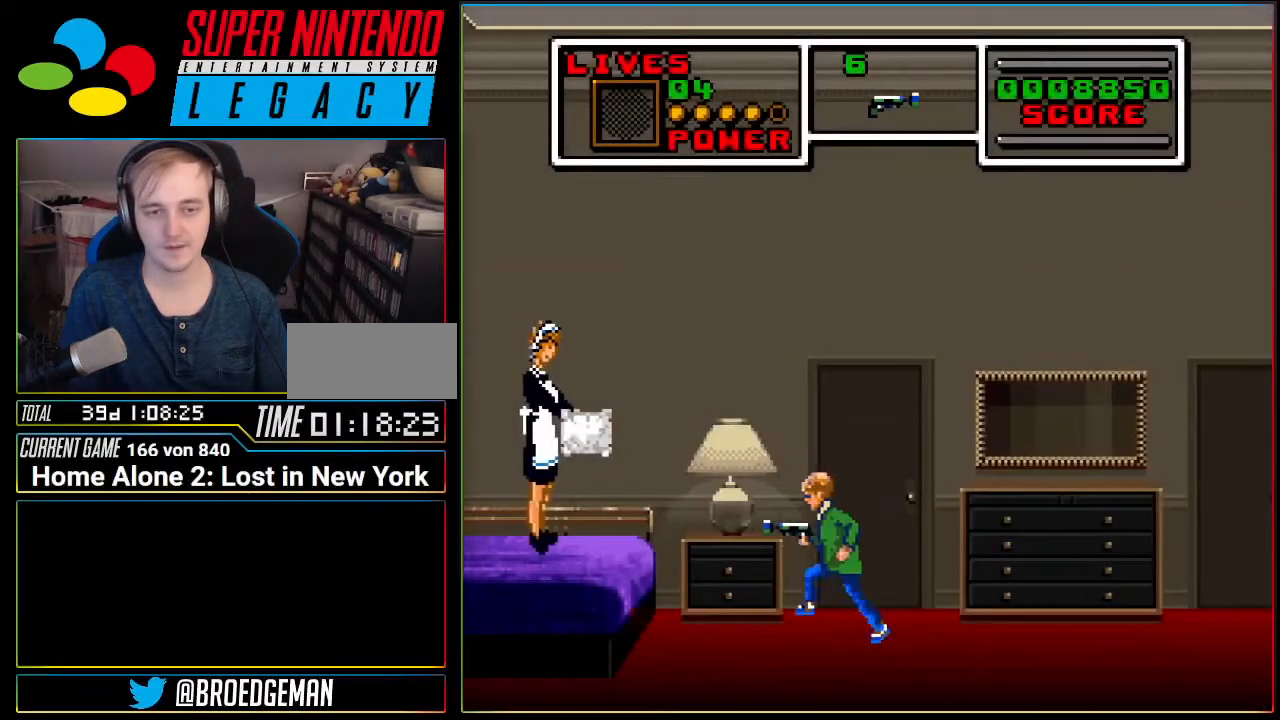
{"buttons": ["DPAD_LEFT"], "events": [[300, "A", "down"], [484, "A", "up"]]}
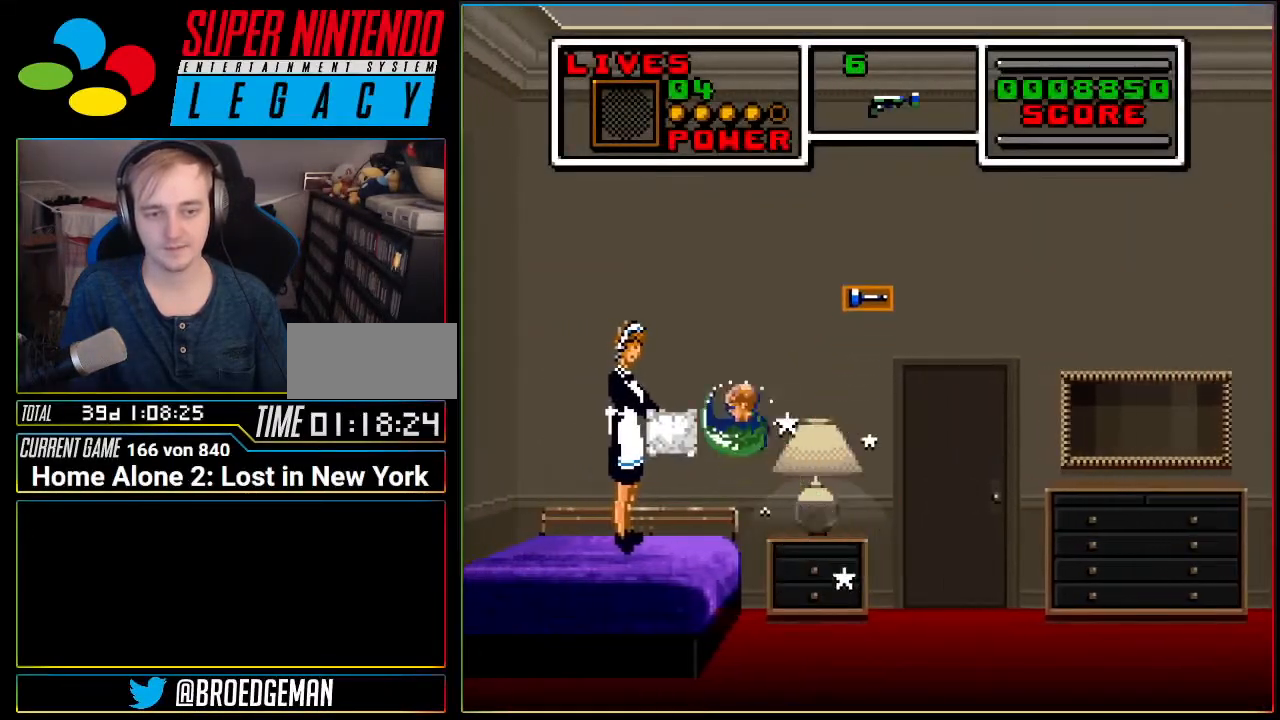
{"buttons": ["DPAD_RIGHT"], "events": [[300, "DPAD_LEFT", "up"], [367, "DPAD_RIGHT", "down"]]}
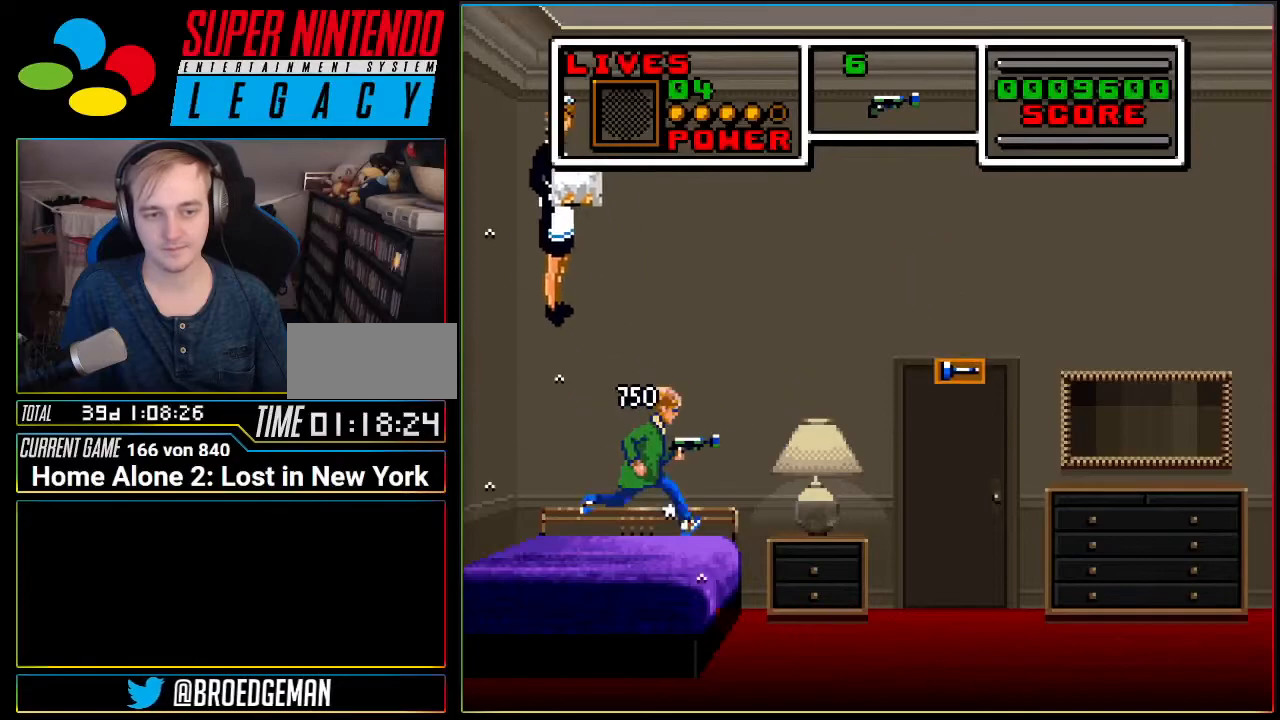
{"buttons": ["DPAD_RIGHT"], "events": []}
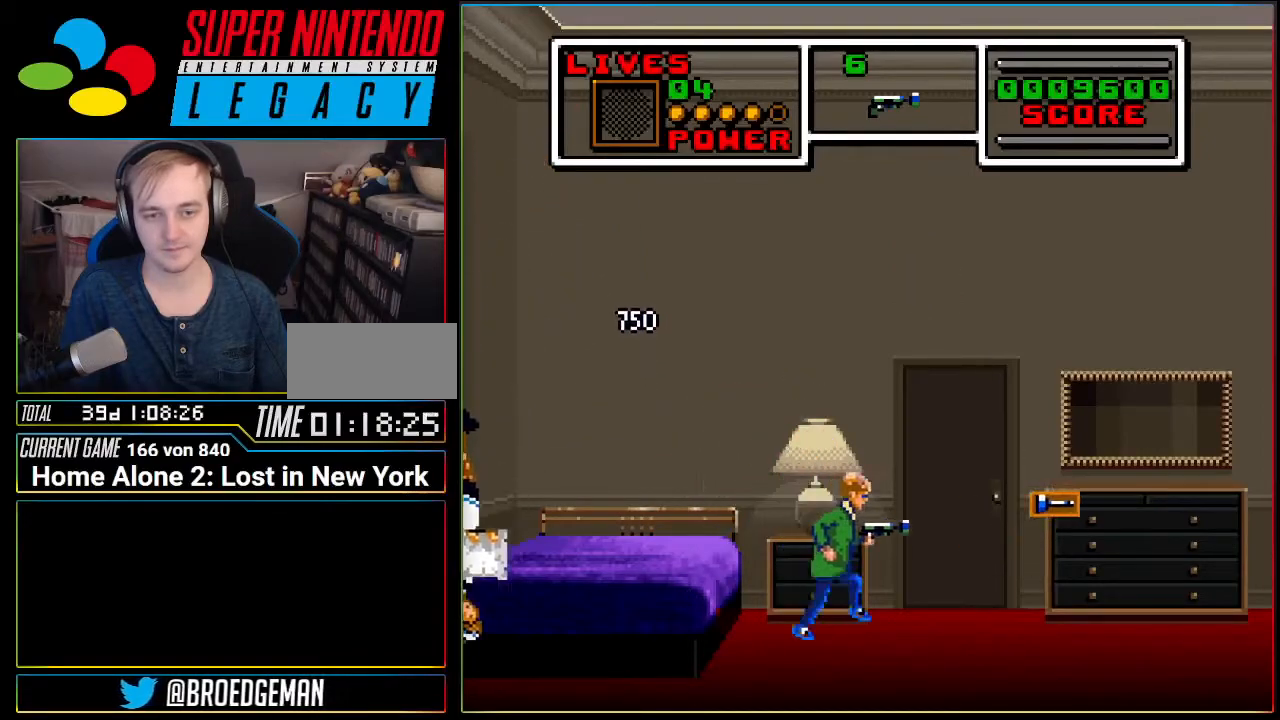
{"buttons": ["DPAD_RIGHT"], "events": []}
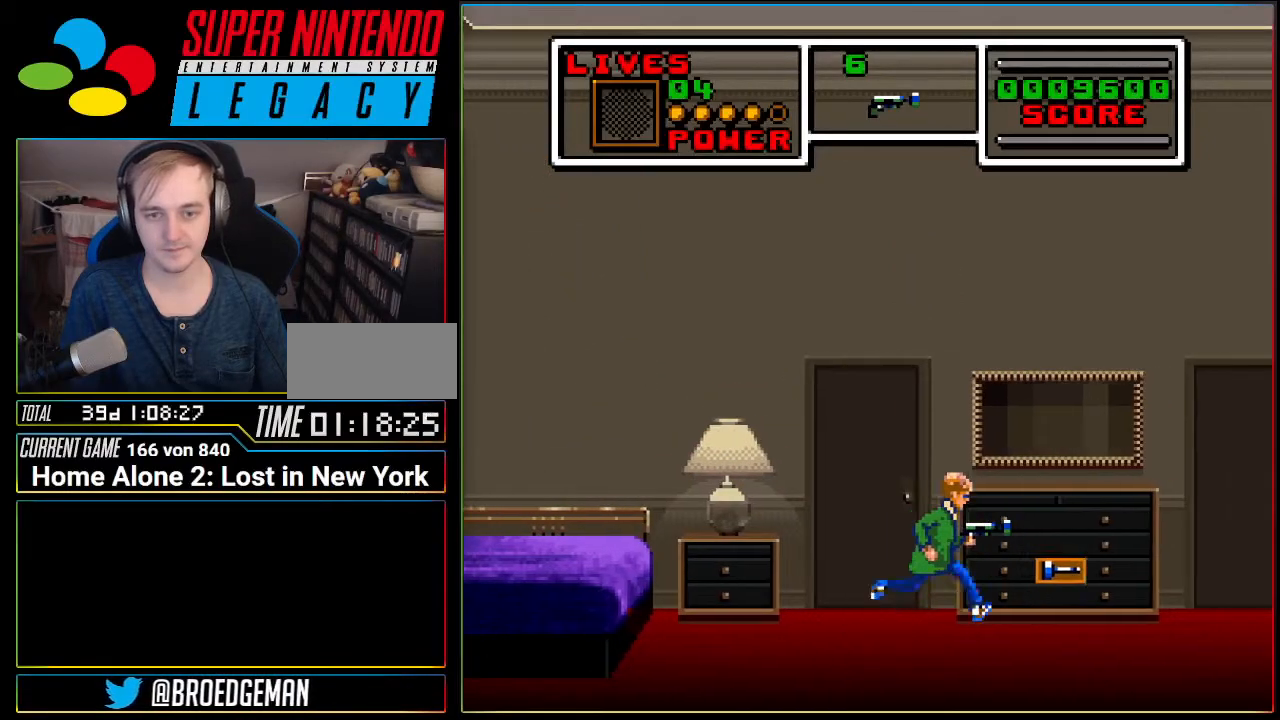
{"buttons": ["DPAD_LEFT"], "events": [[384, "DPAD_RIGHT", "up"], [417, "DPAD_LEFT", "down"]]}
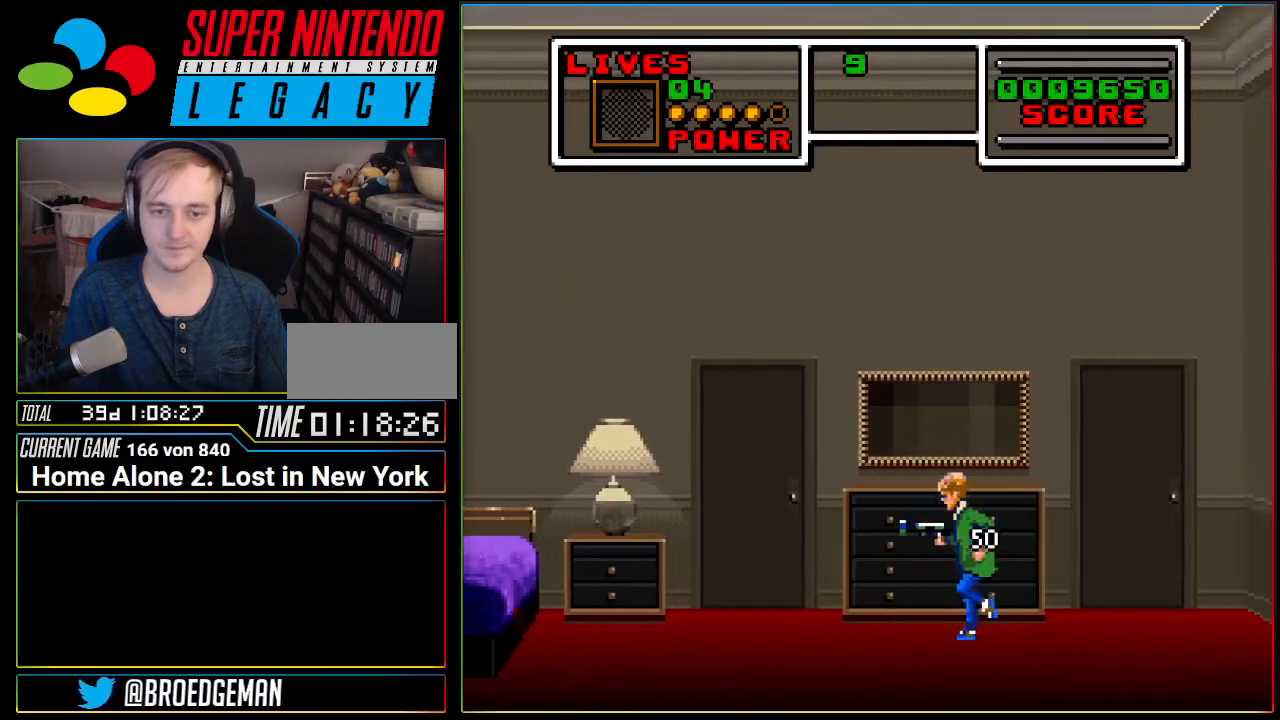
{"buttons": [], "events": [[500, "DPAD_LEFT", "up"]]}
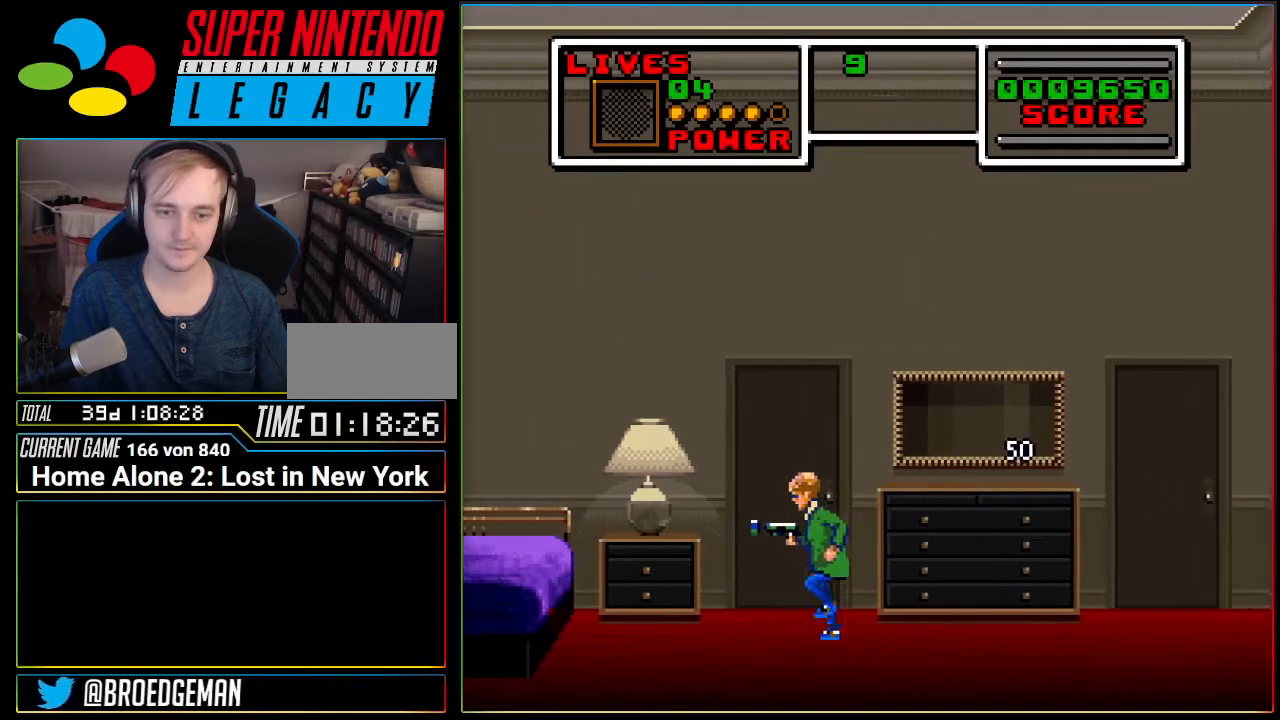
{"buttons": [], "events": [[67, "DPAD_UP", "down"], [184, "DPAD_UP", "up"], [250, "DPAD_UP", "down"], [351, "DPAD_UP", "up"]]}
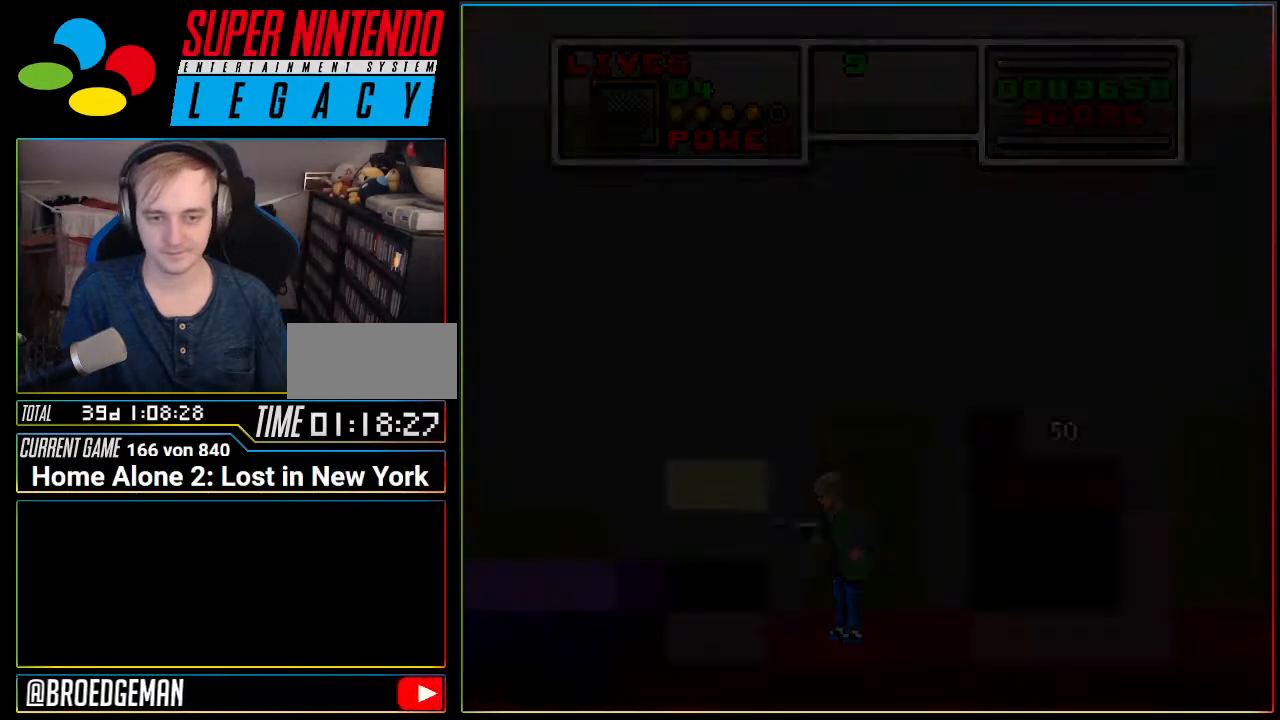
{"buttons": ["DPAD_LEFT"], "events": [[66, "DPAD_LEFT", "down"]]}
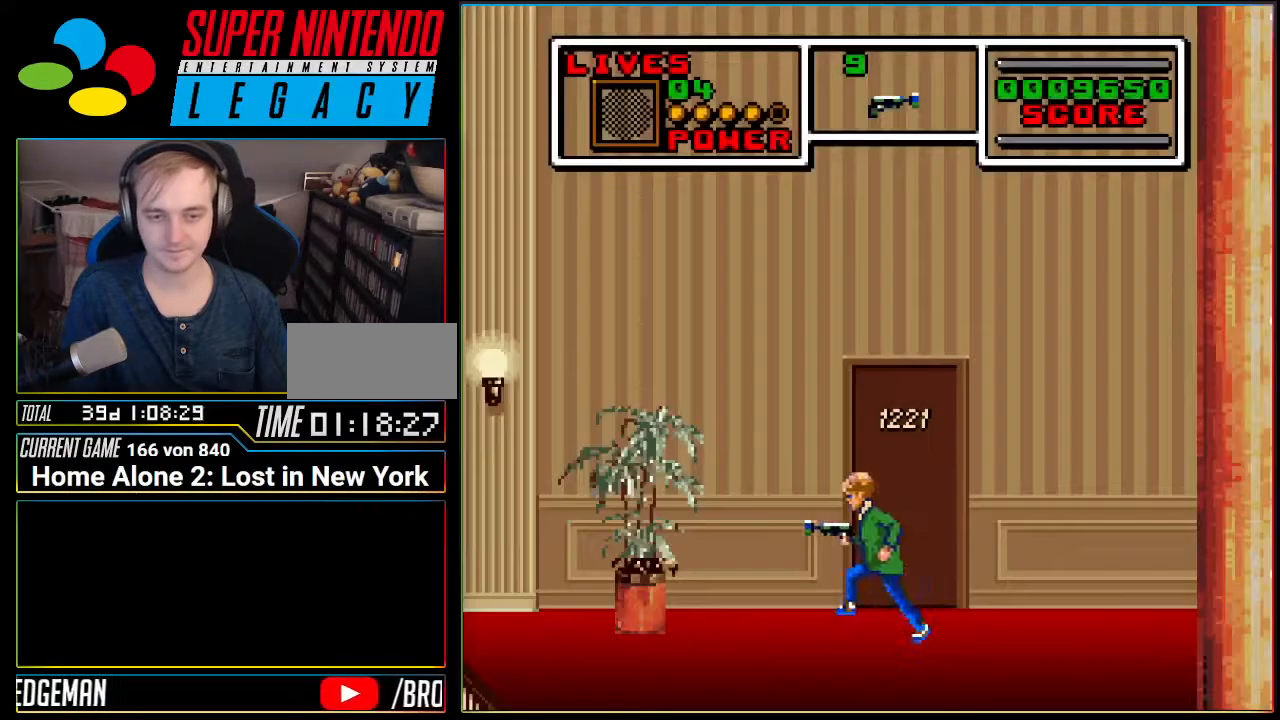
{"buttons": ["DPAD_LEFT"], "events": []}
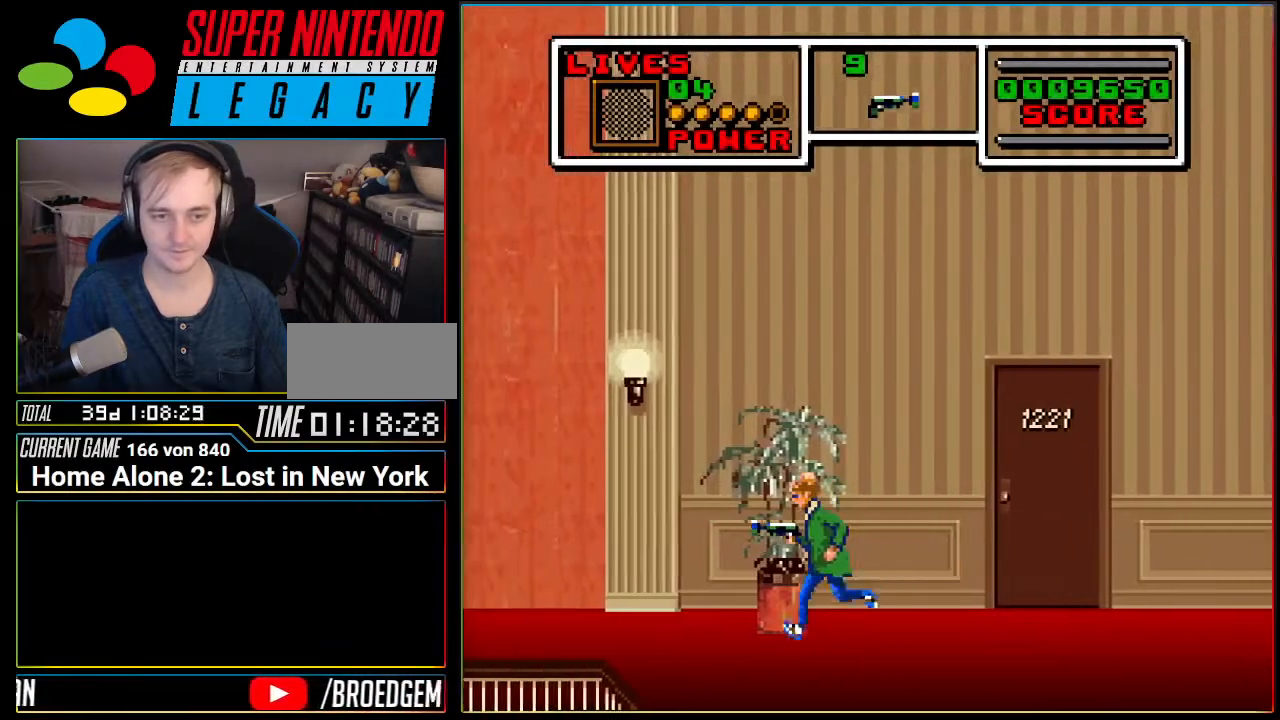
{"buttons": ["A", "DPAD_LEFT"], "events": [[217, "A", "down"]]}
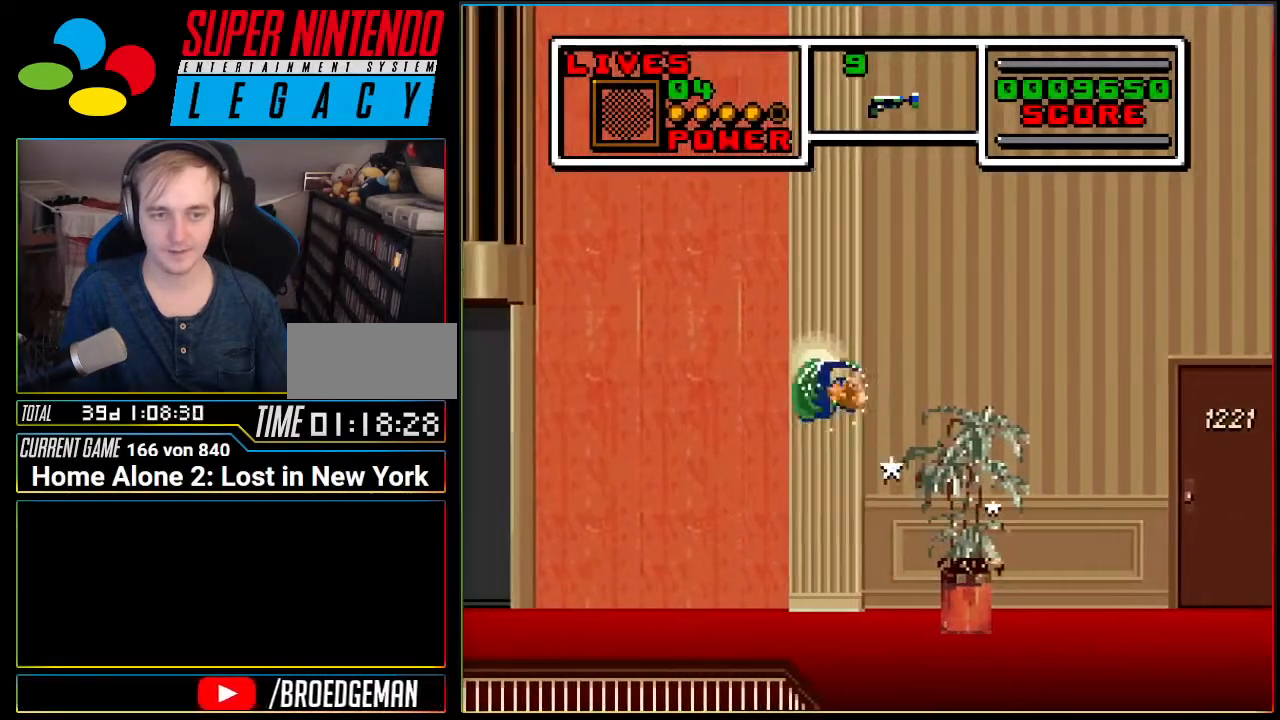
{"buttons": ["DPAD_LEFT"], "events": [[351, "A", "up"]]}
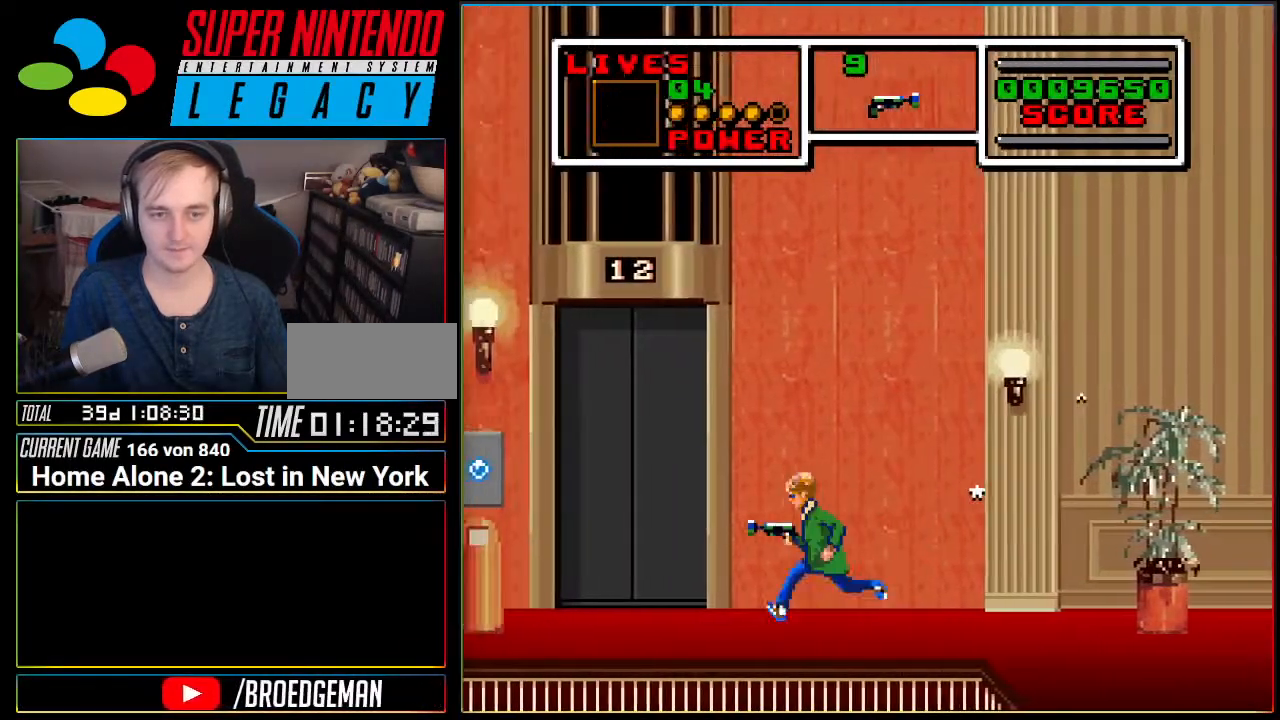
{"buttons": ["DPAD_LEFT"], "events": []}
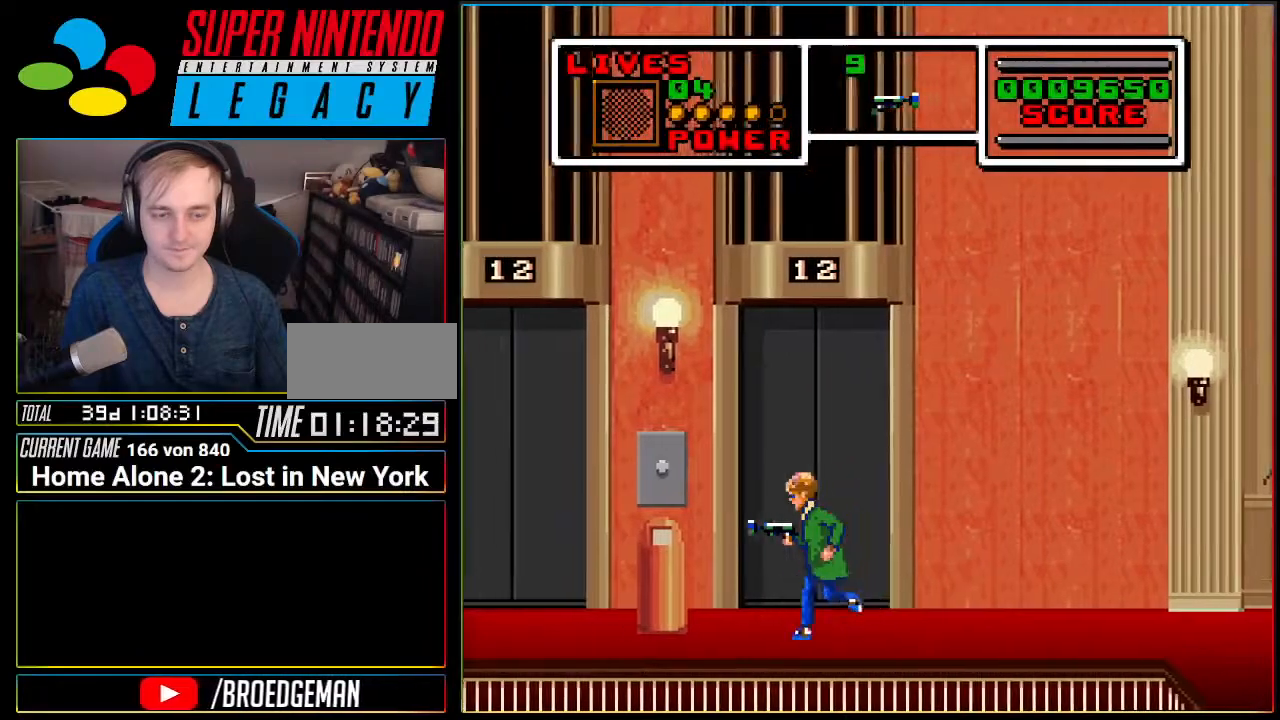
{"buttons": ["X"], "events": [[384, "DPAD_LEFT", "up"], [401, "X", "down"]]}
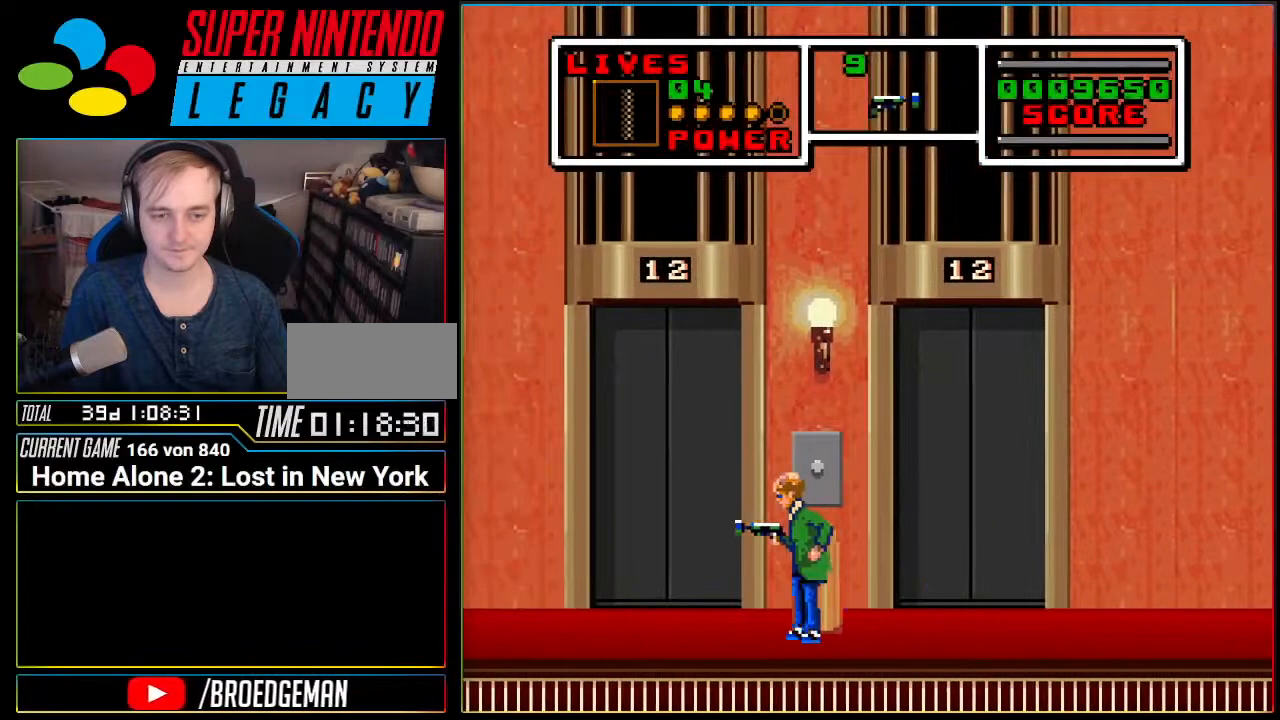
{"buttons": [], "events": [[100, "X", "up"], [250, "X", "down"], [350, "X", "up"]]}
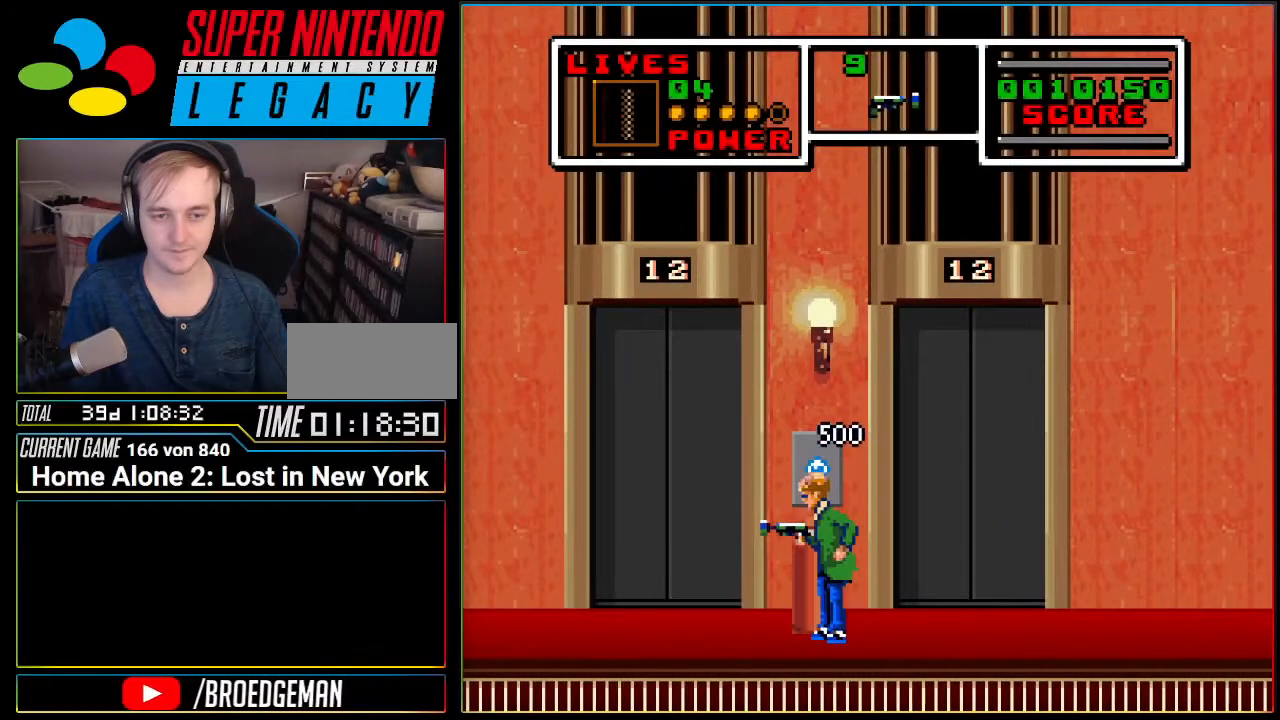
{"buttons": ["DPAD_LEFT"], "events": [[100, "DPAD_LEFT", "down"]]}
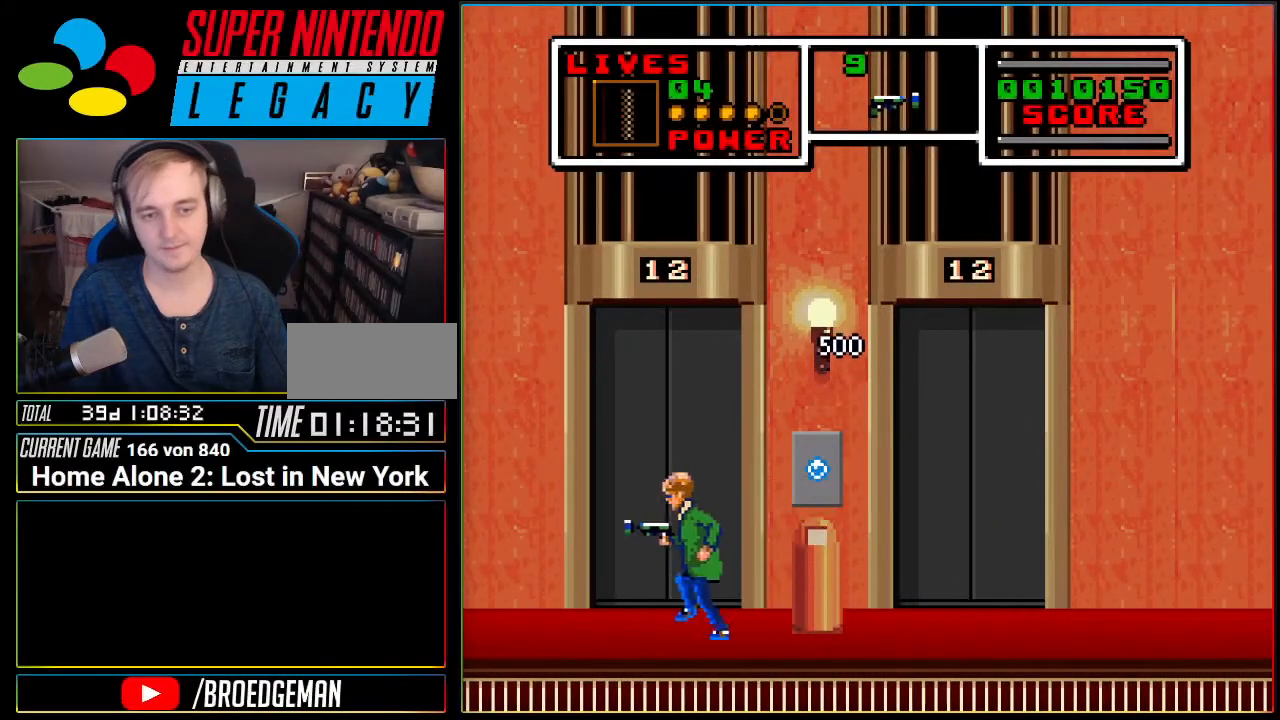
{"buttons": [], "events": [[166, "DPAD_LEFT", "up"]]}
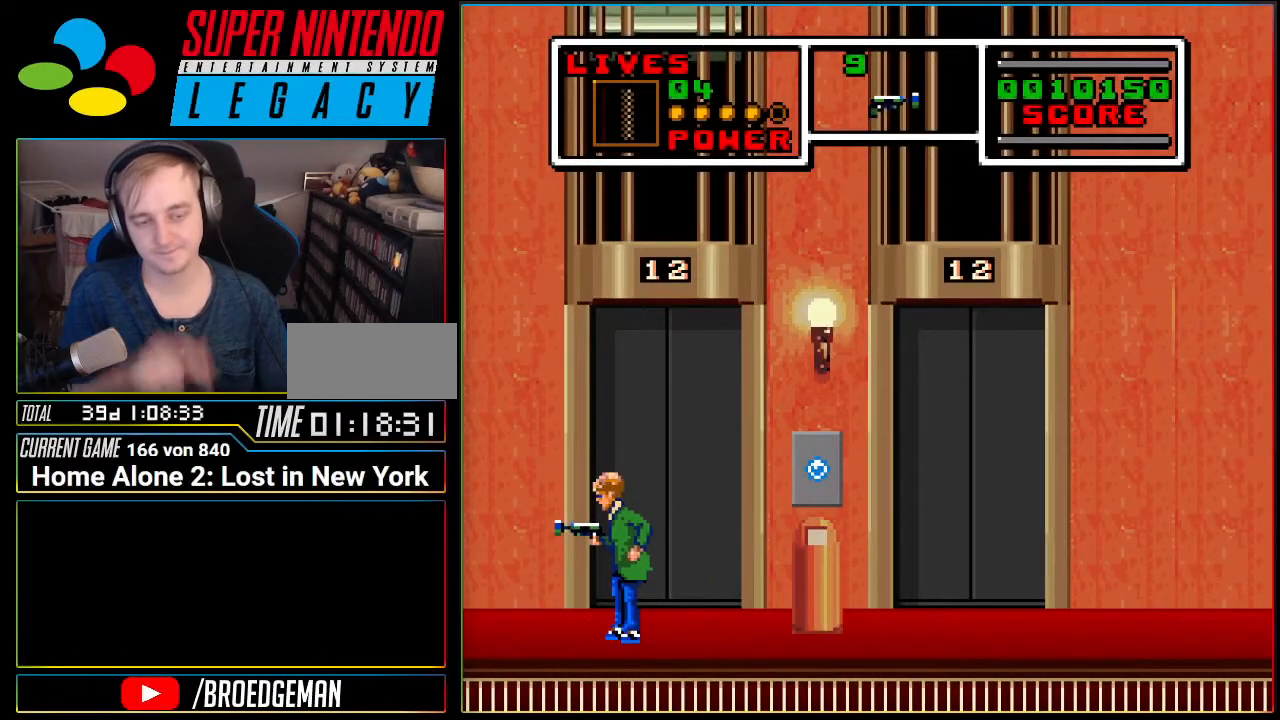
{"buttons": [], "events": []}
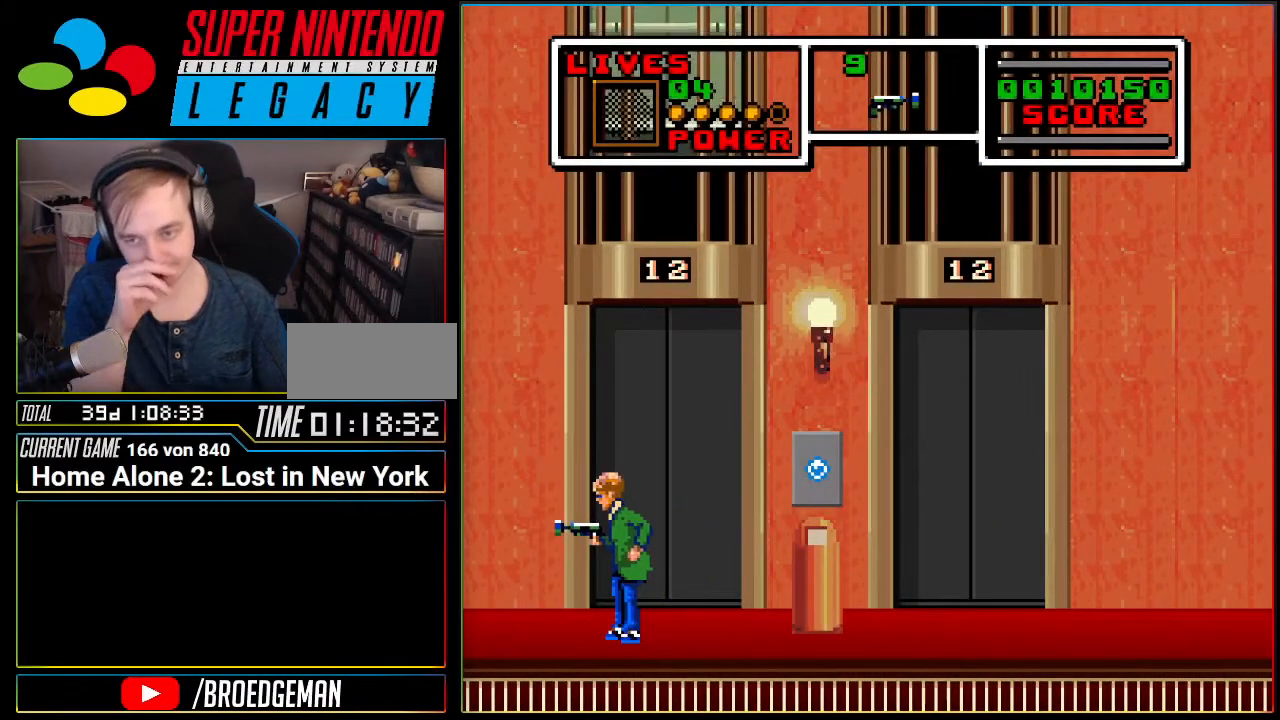
{"buttons": [], "events": []}
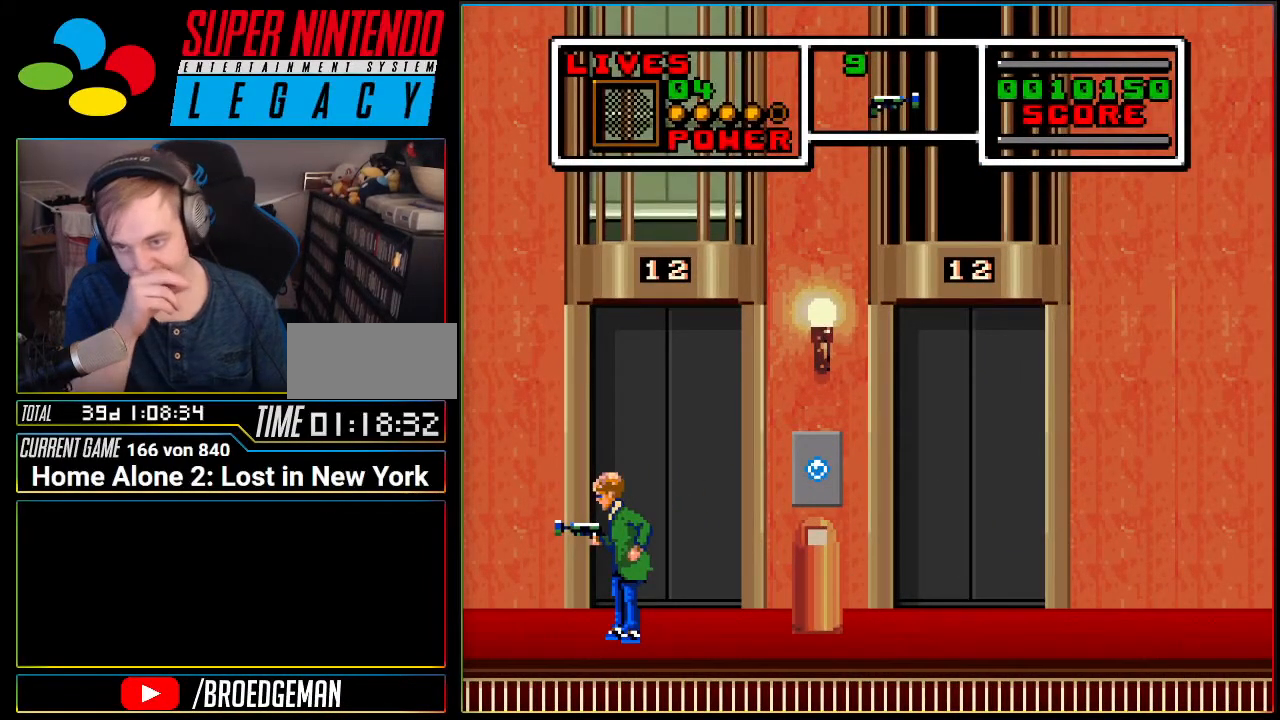
{"buttons": [], "events": []}
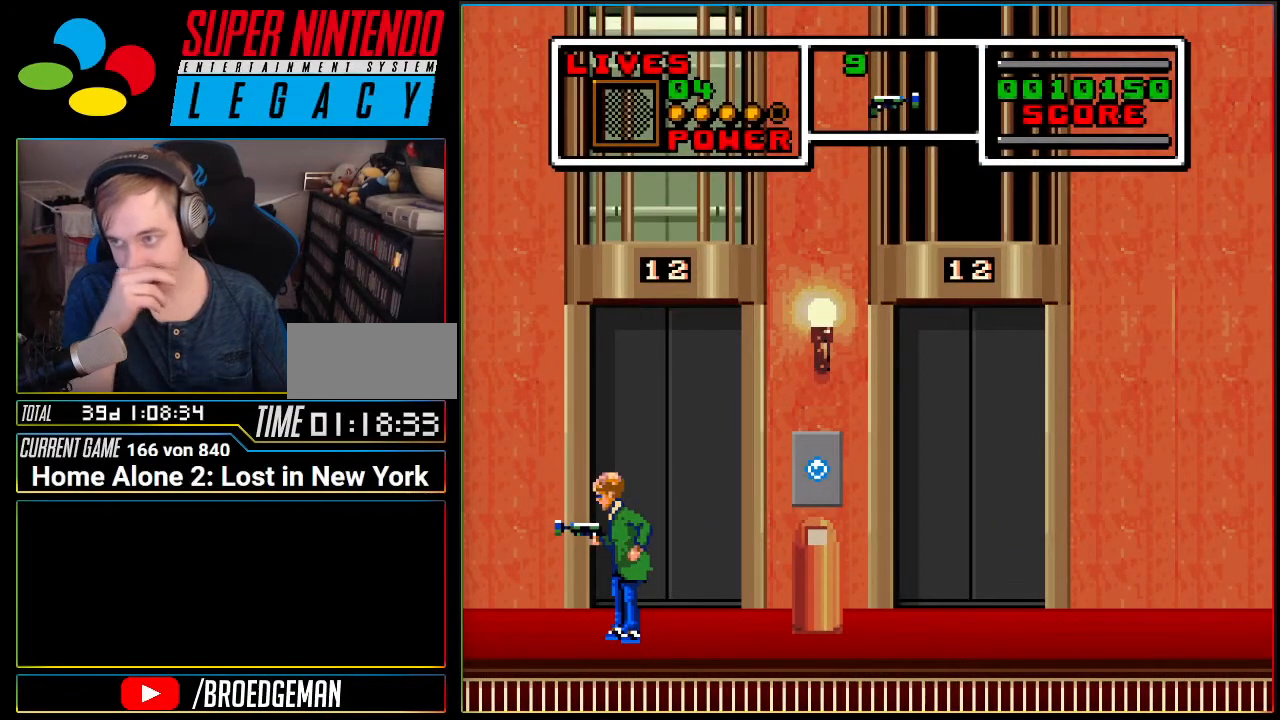
{"buttons": [], "events": [[367, "DPAD_RIGHT", "down"], [450, "DPAD_RIGHT", "up"]]}
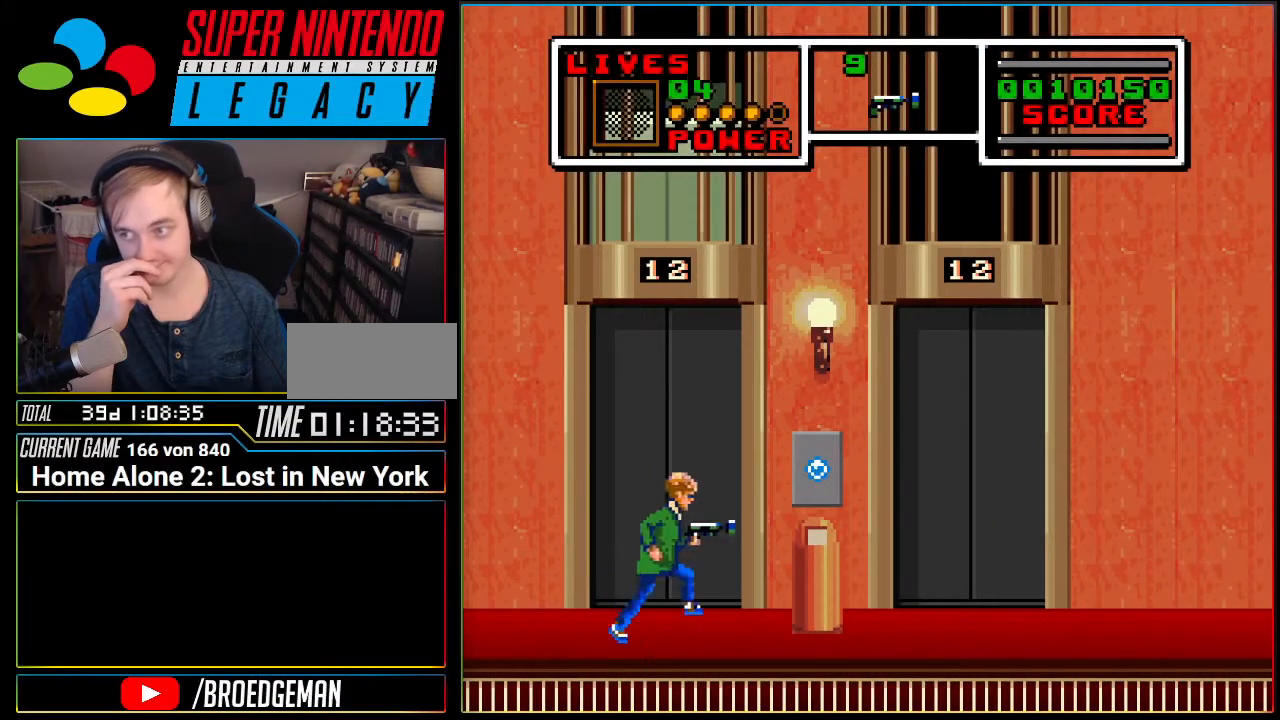
{"buttons": ["DPAD_UP"], "events": [[117, "DPAD_UP", "down"], [201, "DPAD_UP", "up"], [301, "DPAD_UP", "down"], [401, "DPAD_UP", "up"], [451, "DPAD_UP", "down"]]}
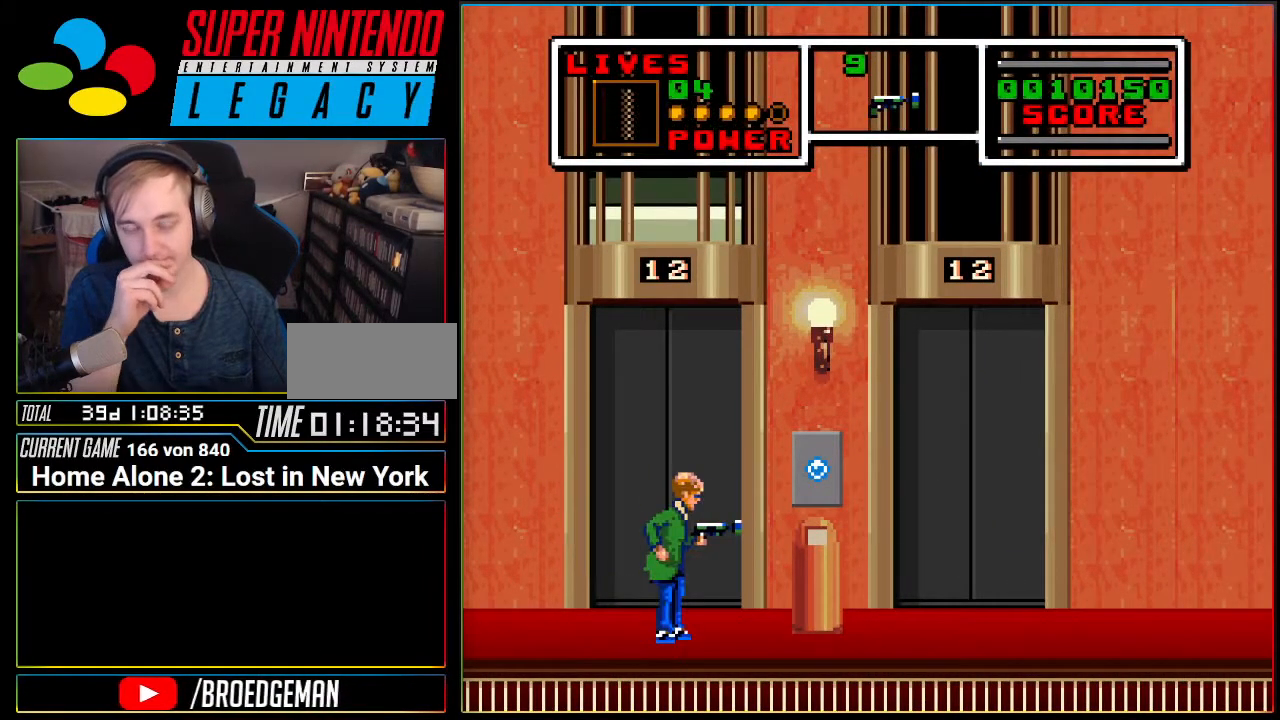
{"buttons": ["DPAD_UP"], "events": [[83, "DPAD_UP", "up"], [167, "DPAD_UP", "down"], [234, "DPAD_UP", "up"], [334, "DPAD_UP", "down"], [434, "DPAD_UP", "up"], [484, "DPAD_UP", "down"]]}
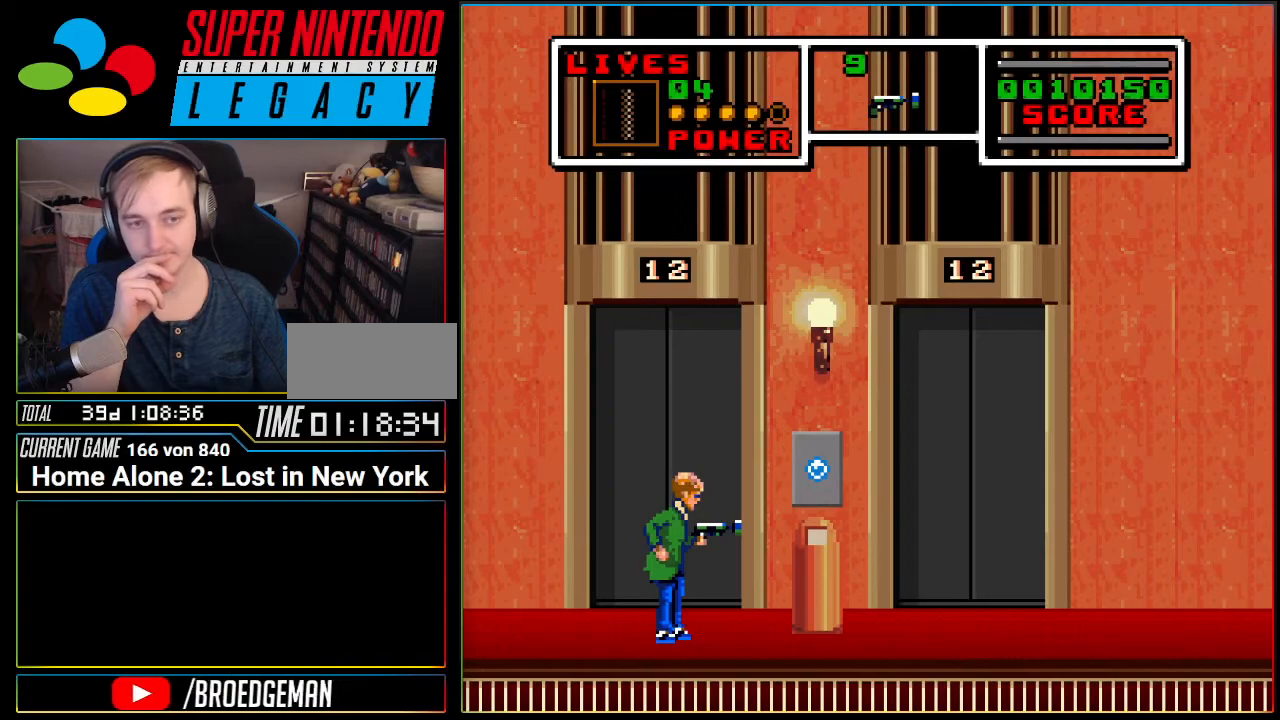
{"buttons": [], "events": [[84, "DPAD_UP", "up"], [184, "DPAD_UP", "down"], [267, "DPAD_UP", "up"], [334, "DPAD_UP", "down"], [451, "DPAD_UP", "up"]]}